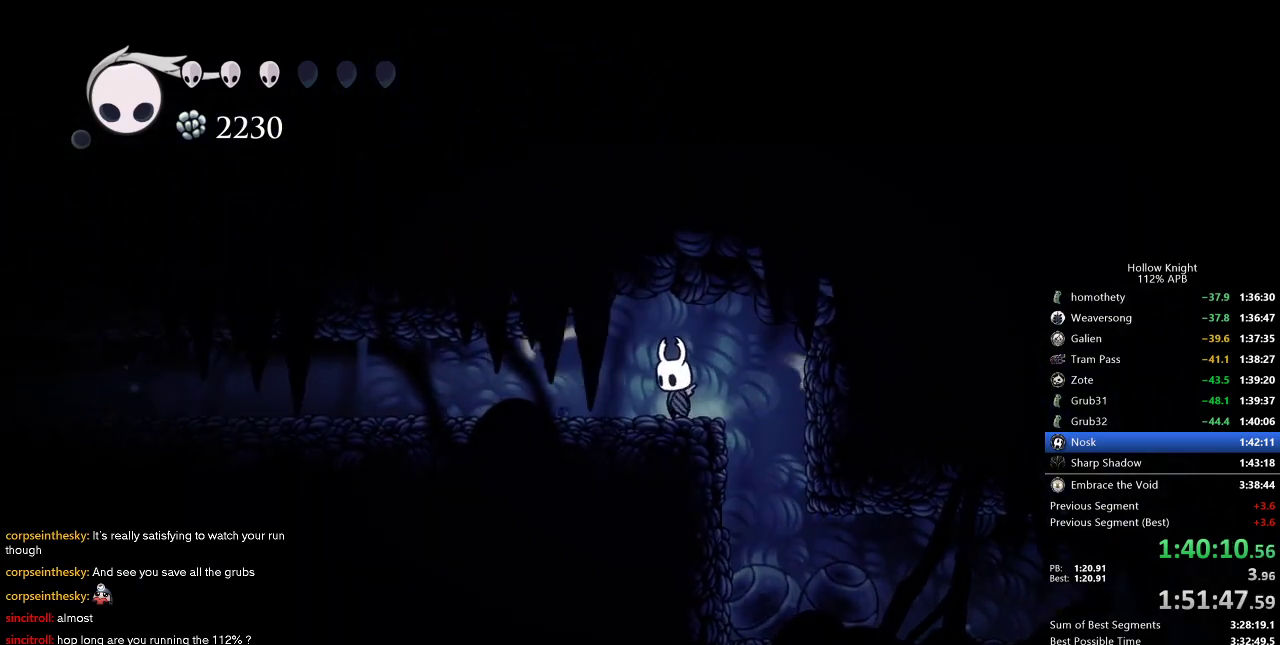
Gameplay with keyboard; each line is a JSON object with the keys held at the frame after it. "events" lists presses ("down") and releases ("up") of "cdash", "dash", "dnail", "down", "heal", "inv", "jump", "left", "nail", "right", "spell" and "up" between this image and that frame as [ms after this image, input, new state], when the widget could be followed in between. No other keys are recorded. Mouse input is not recorded. Key names are as the overlay labels them; some are game actions (e.g. jump) rather than physical keys.
{"keys": ["cdash"], "events": []}
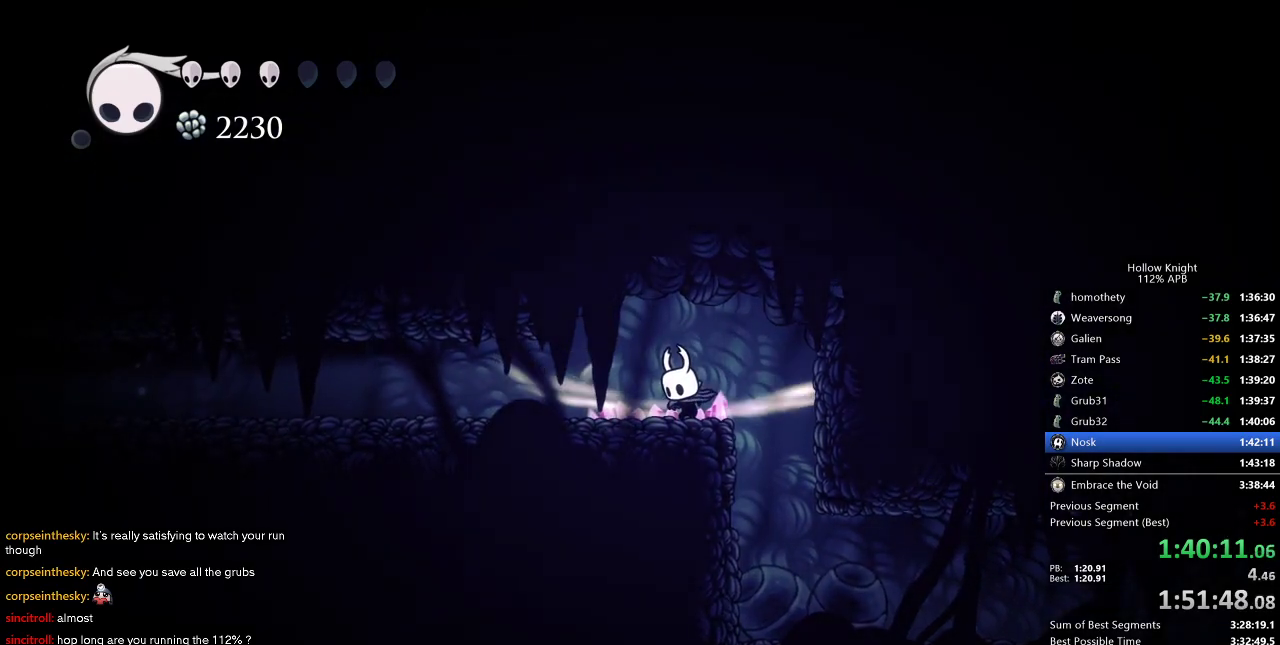
{"keys": ["left"], "events": [[300, "left", "down"], [350, "cdash", "up"]]}
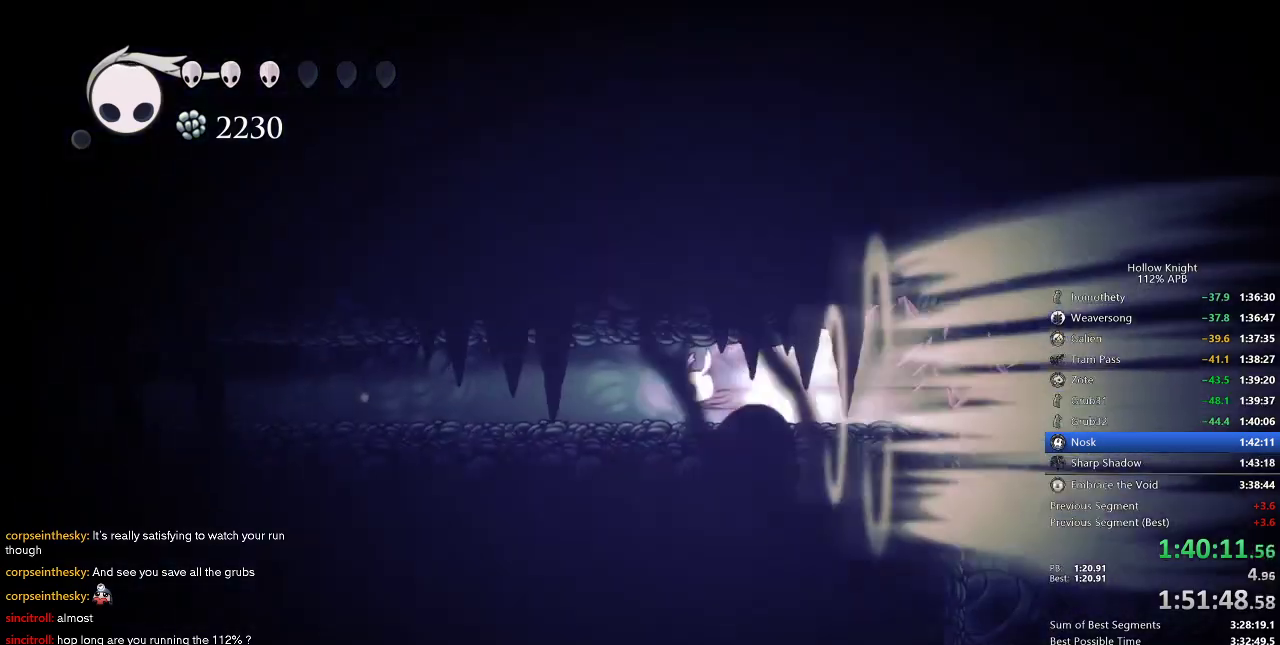
{"keys": ["left"], "events": []}
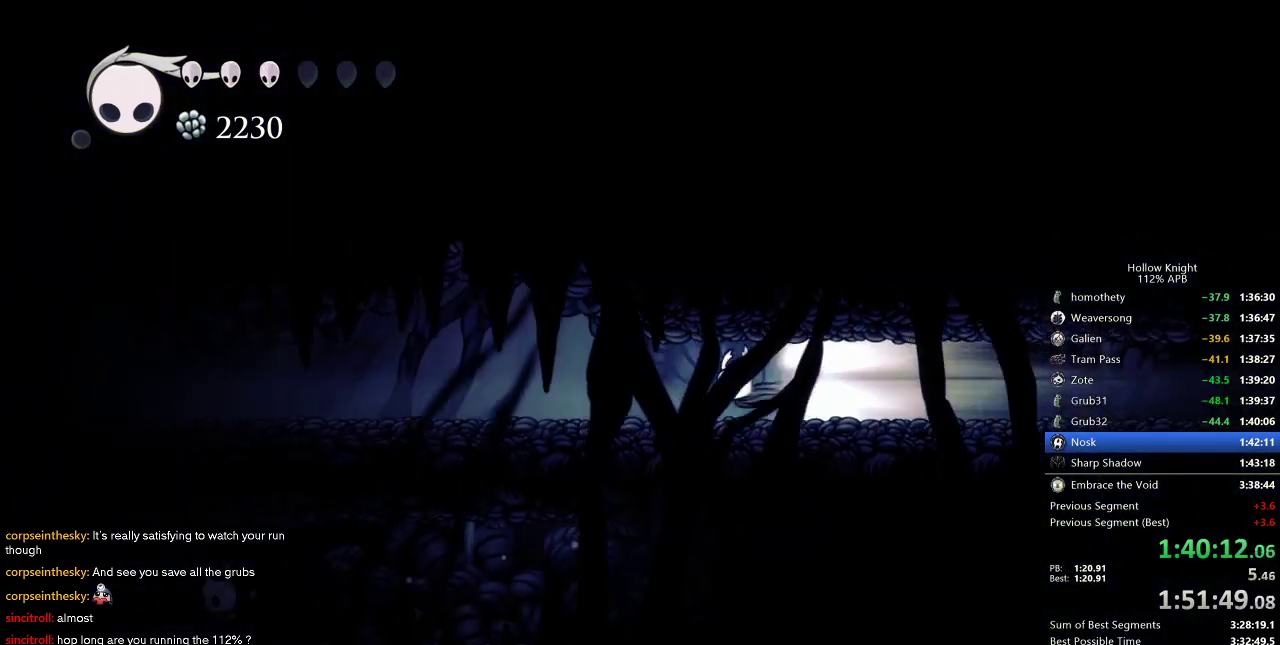
{"keys": ["left"], "events": []}
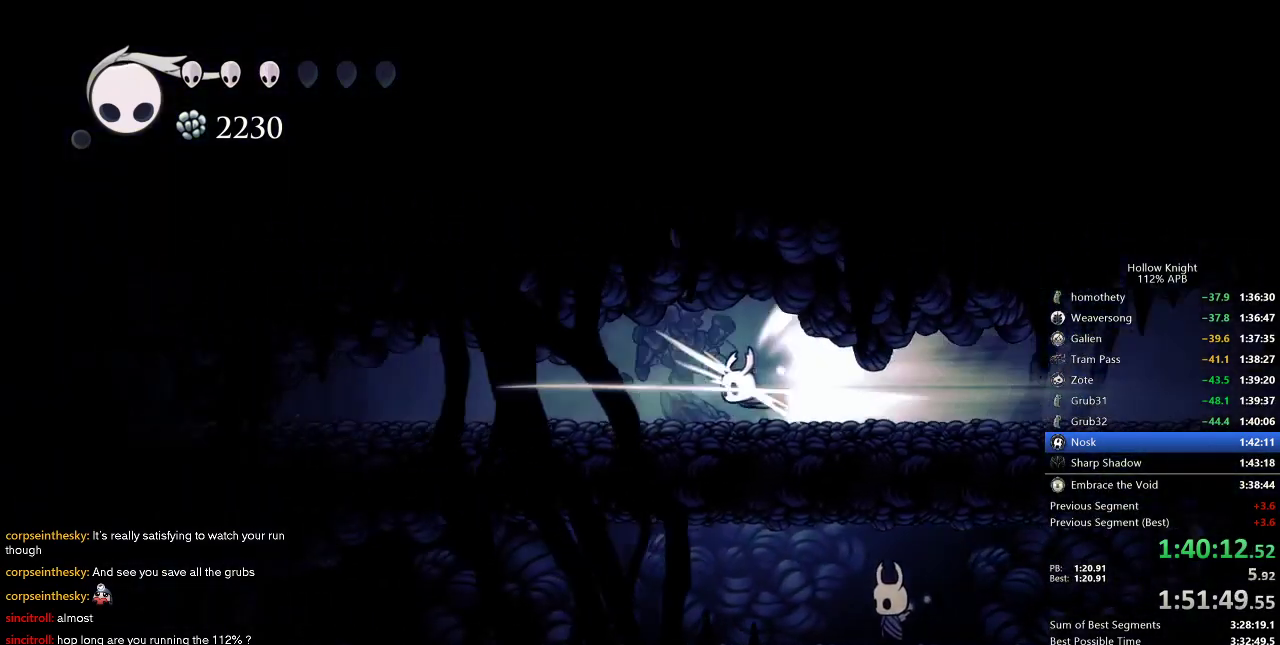
{"keys": ["left"], "events": []}
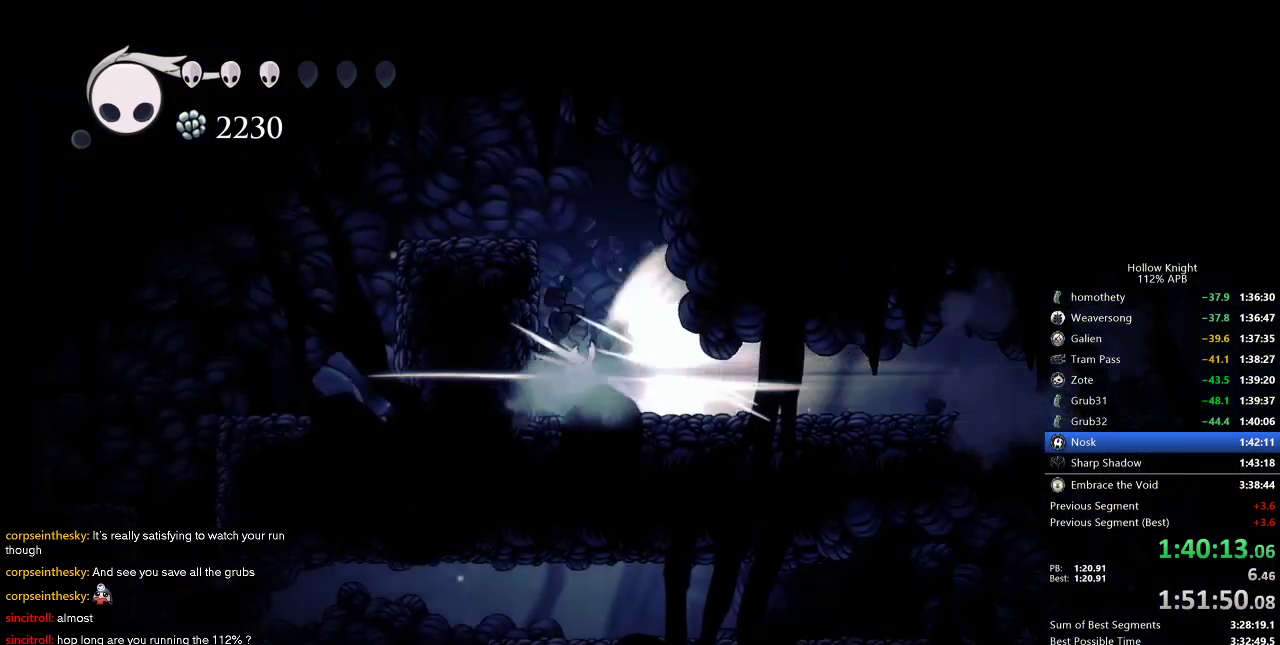
{"keys": [], "events": [[83, "jump", "down"], [183, "jump", "up"], [266, "left", "up"]]}
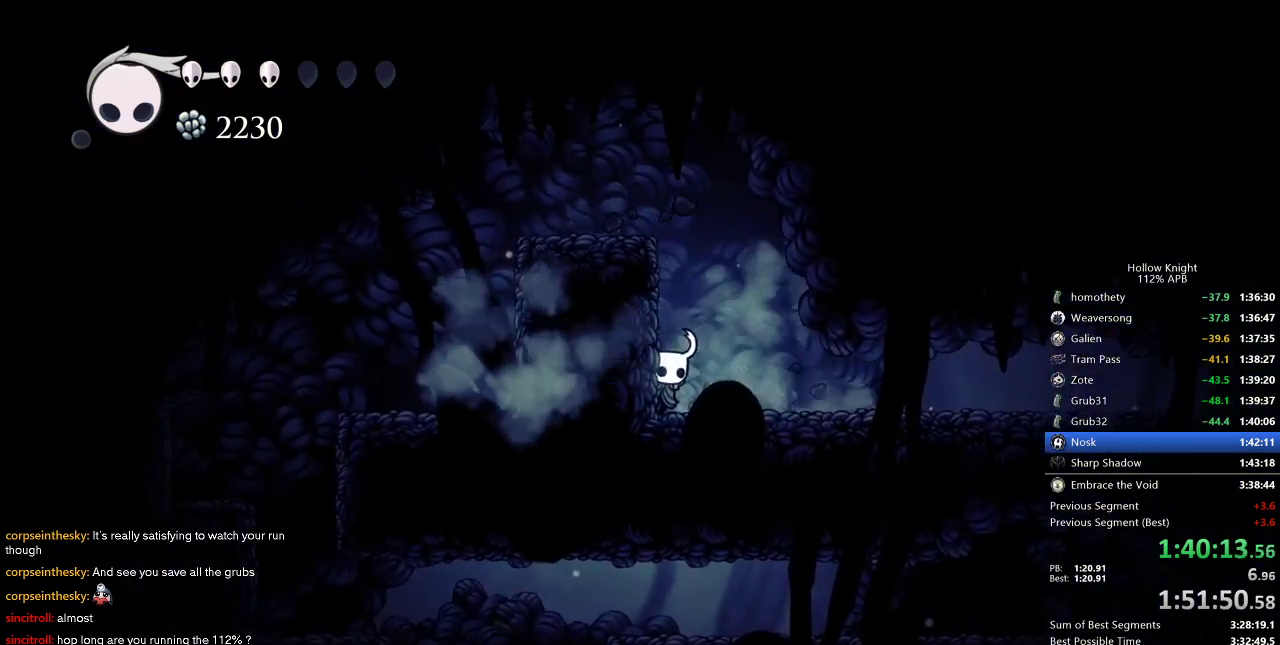
{"keys": ["jump", "left"], "events": [[183, "jump", "down"], [283, "left", "down"]]}
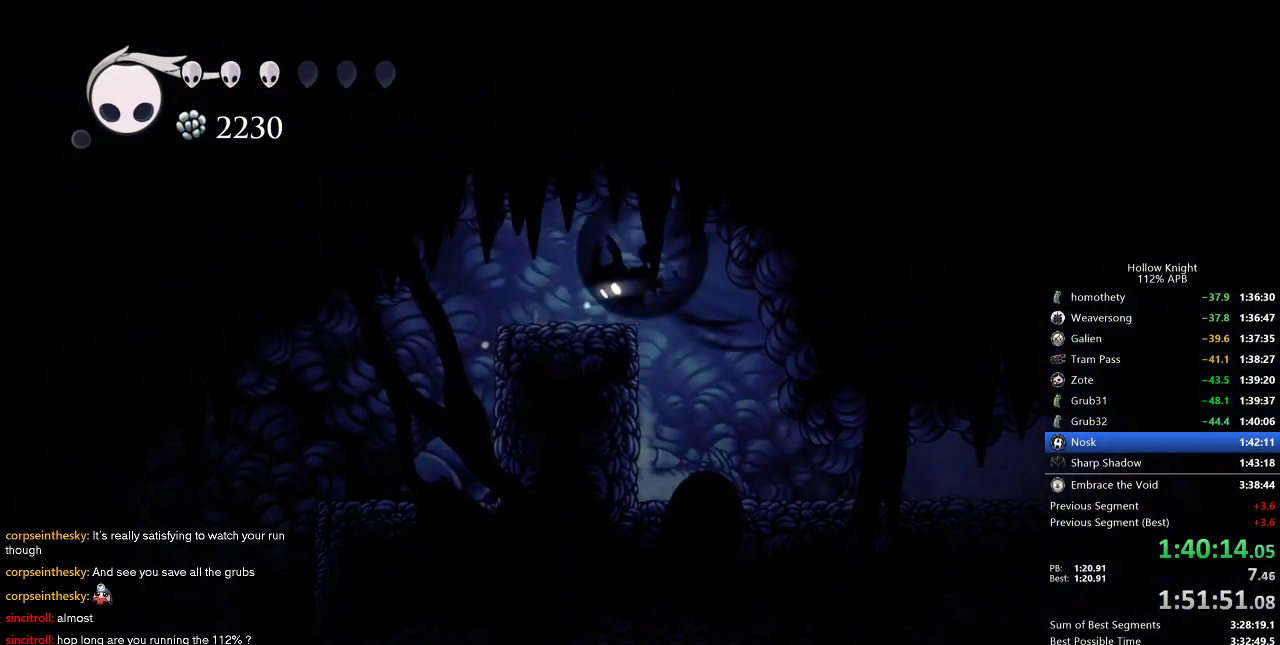
{"keys": ["left"], "events": [[16, "dash", "down"], [66, "jump", "up"], [100, "dash", "up"]]}
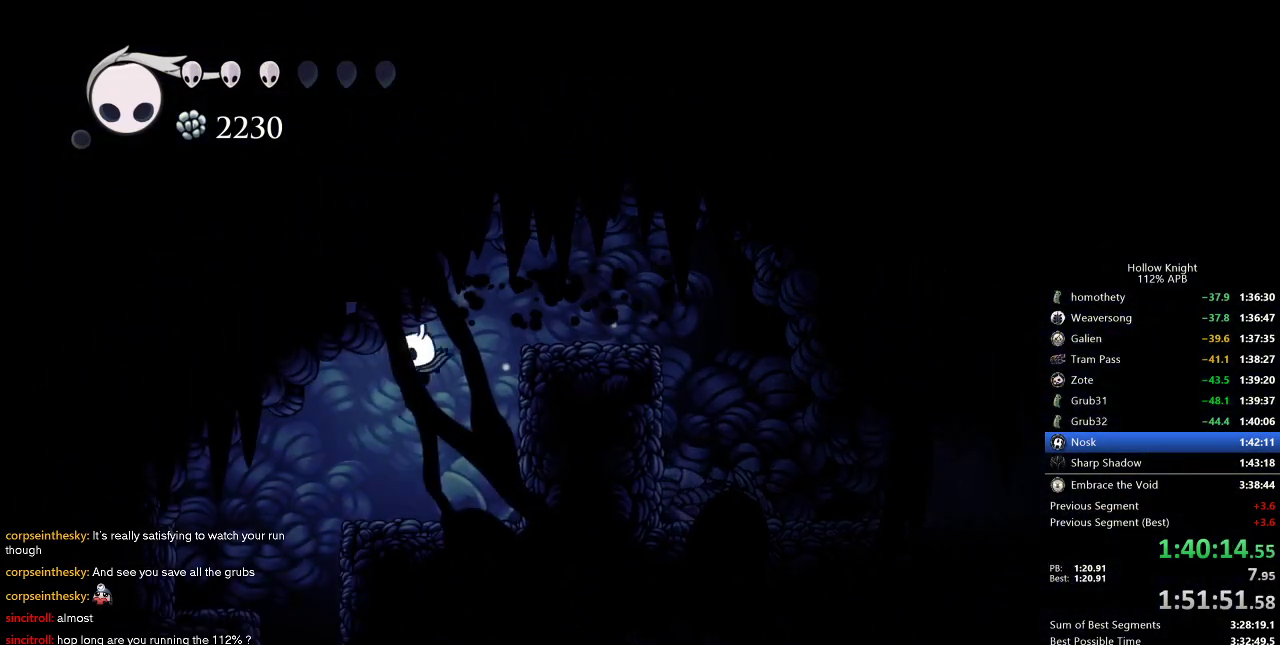
{"keys": [], "events": [[233, "left", "up"], [316, "left", "down"], [500, "left", "up"]]}
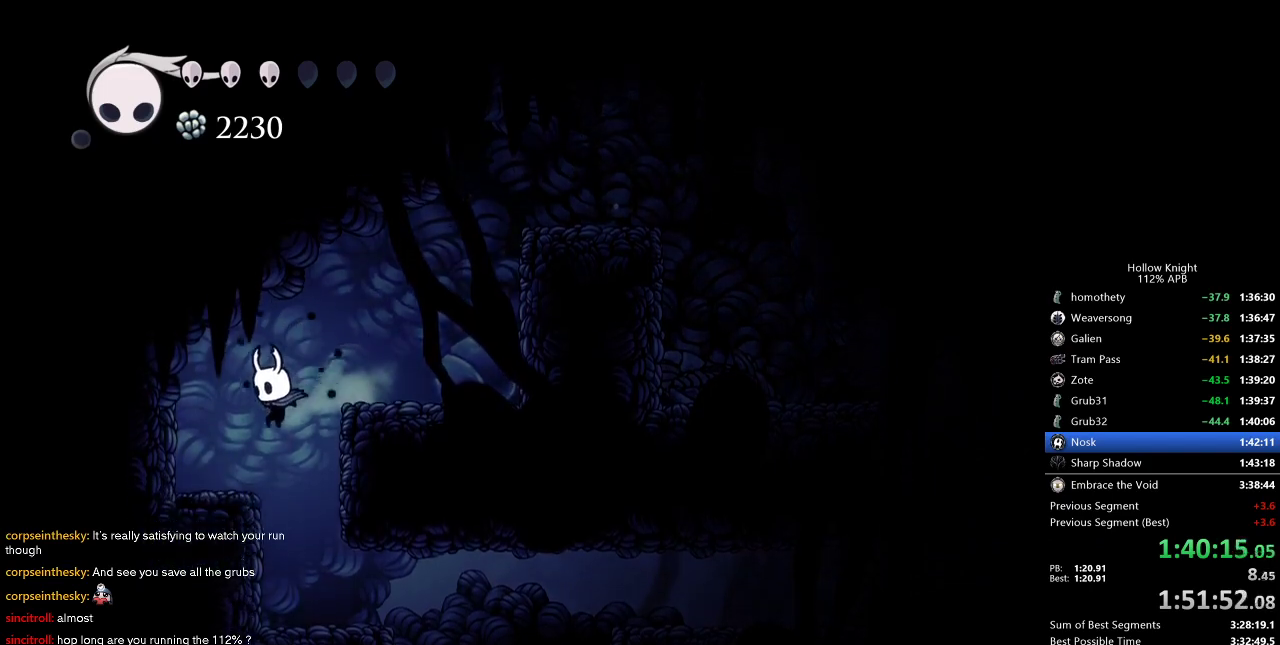
{"keys": ["cdash"], "events": [[283, "right", "down"], [366, "right", "up"], [433, "cdash", "down"]]}
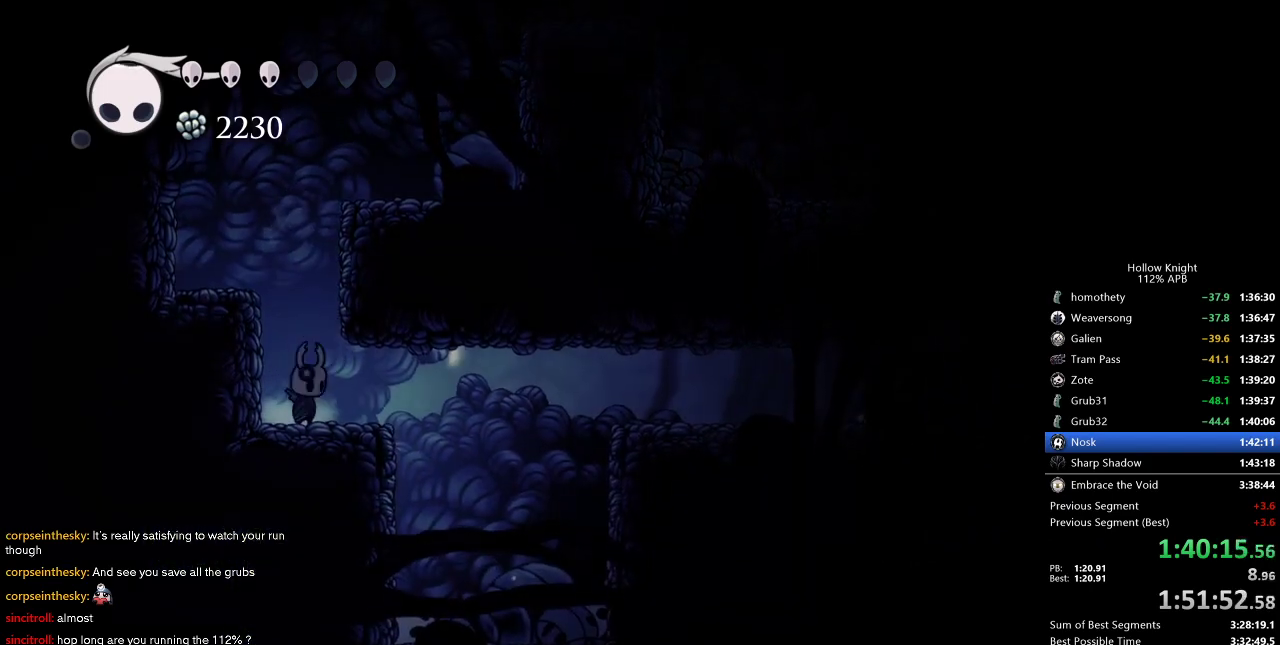
{"keys": ["cdash"], "events": []}
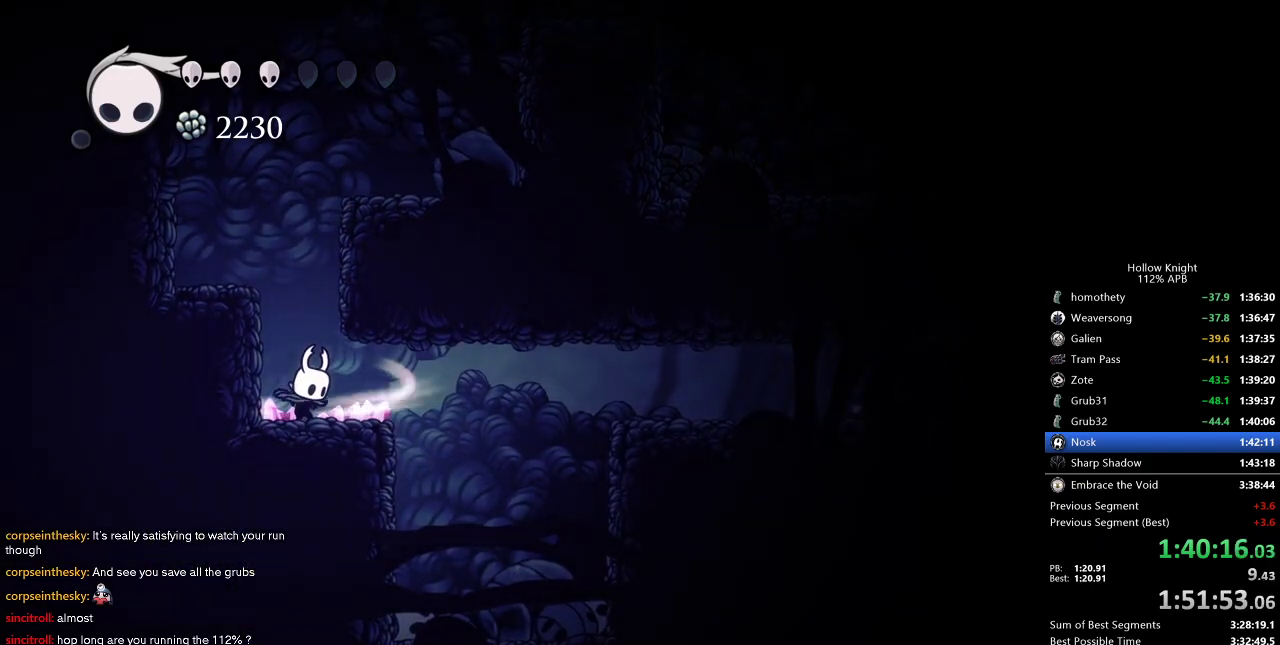
{"keys": ["right"], "events": [[283, "cdash", "up"], [283, "right", "down"]]}
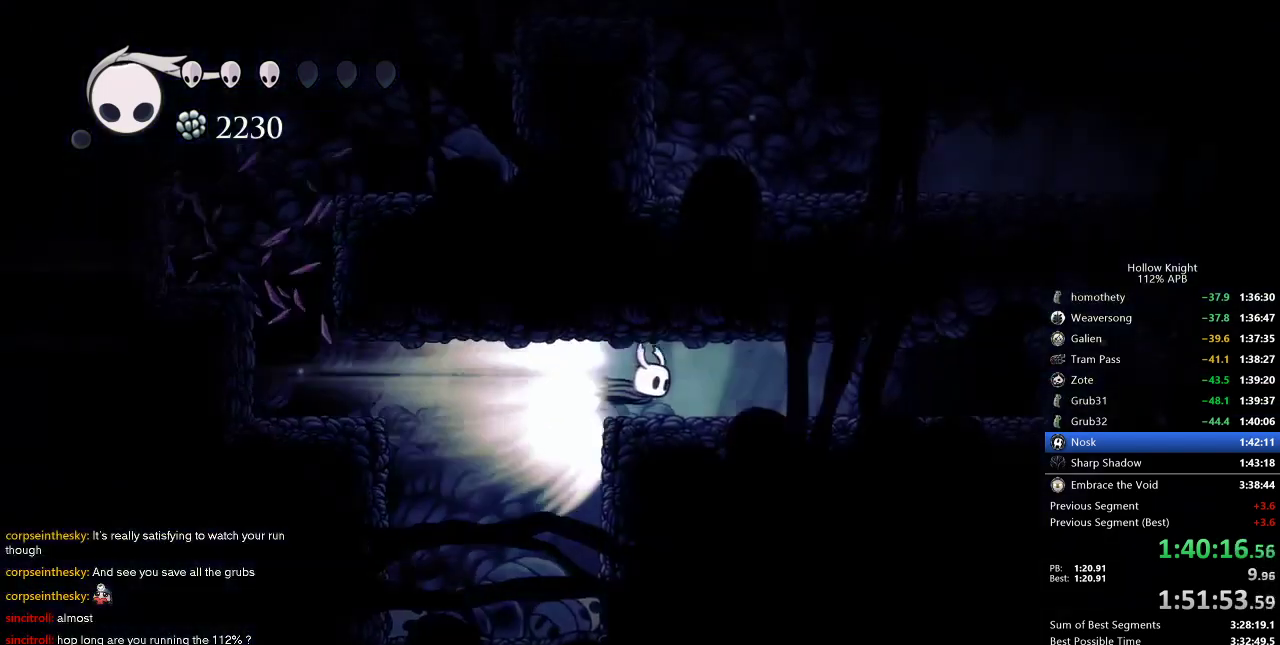
{"keys": ["right"], "events": []}
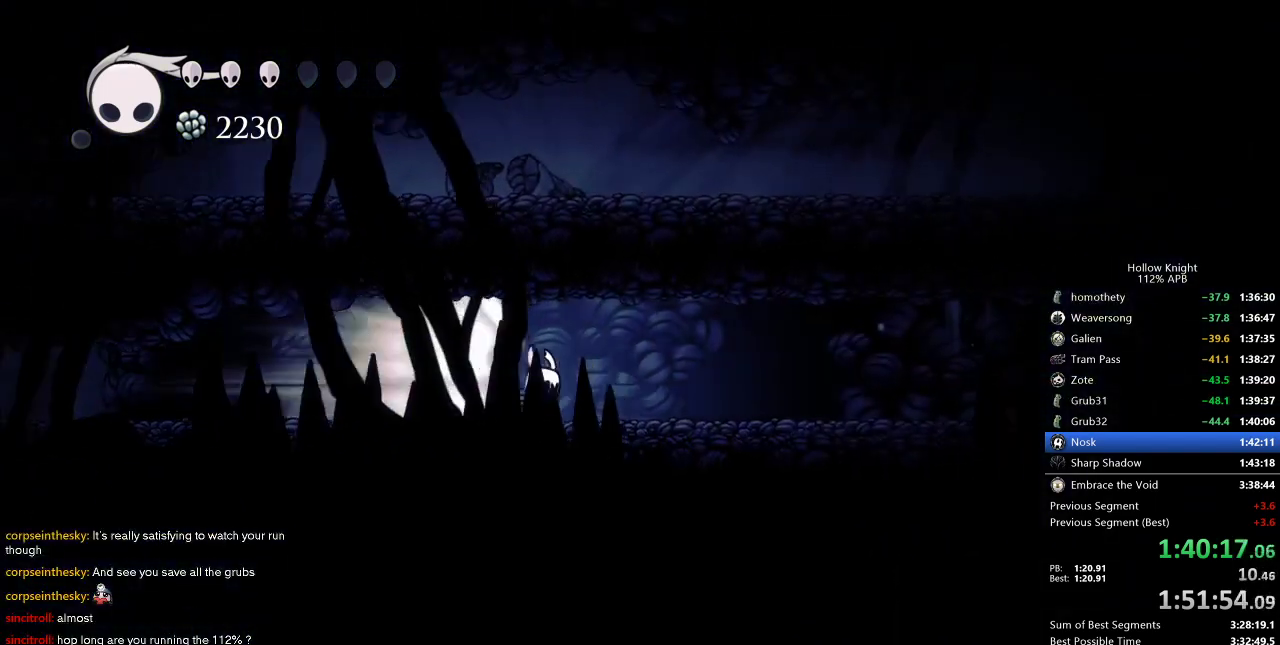
{"keys": ["right"], "events": []}
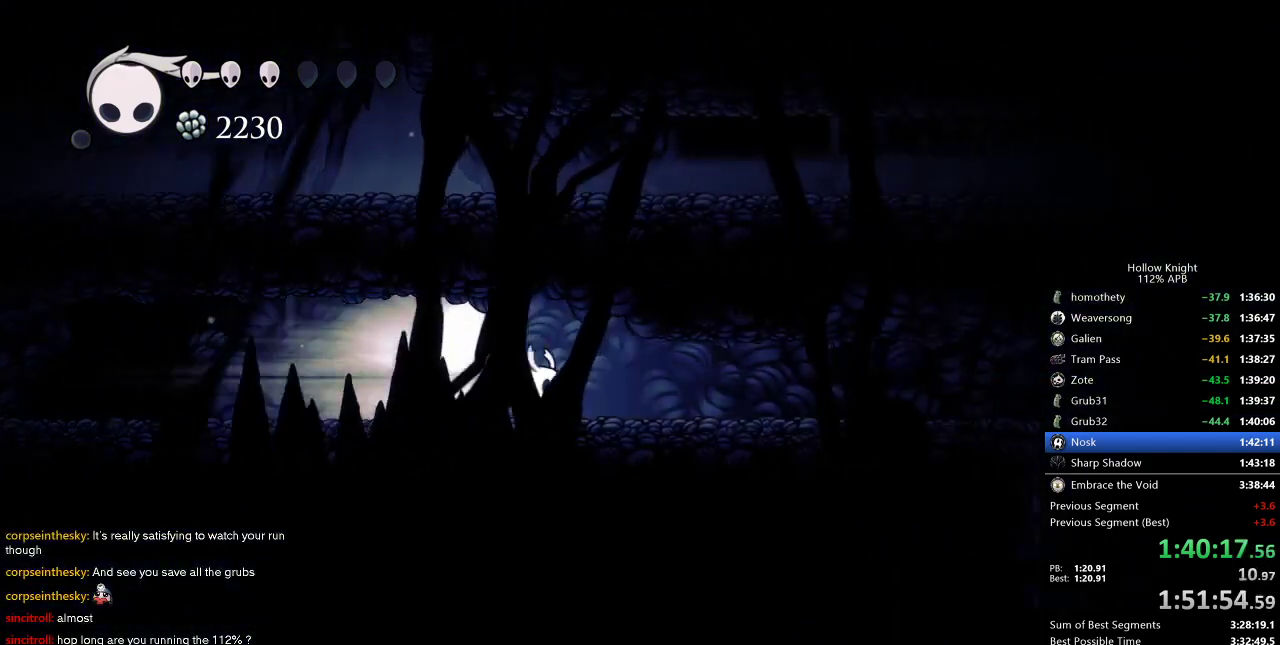
{"keys": [], "events": [[416, "jump", "down"], [466, "jump", "up"], [466, "right", "up"]]}
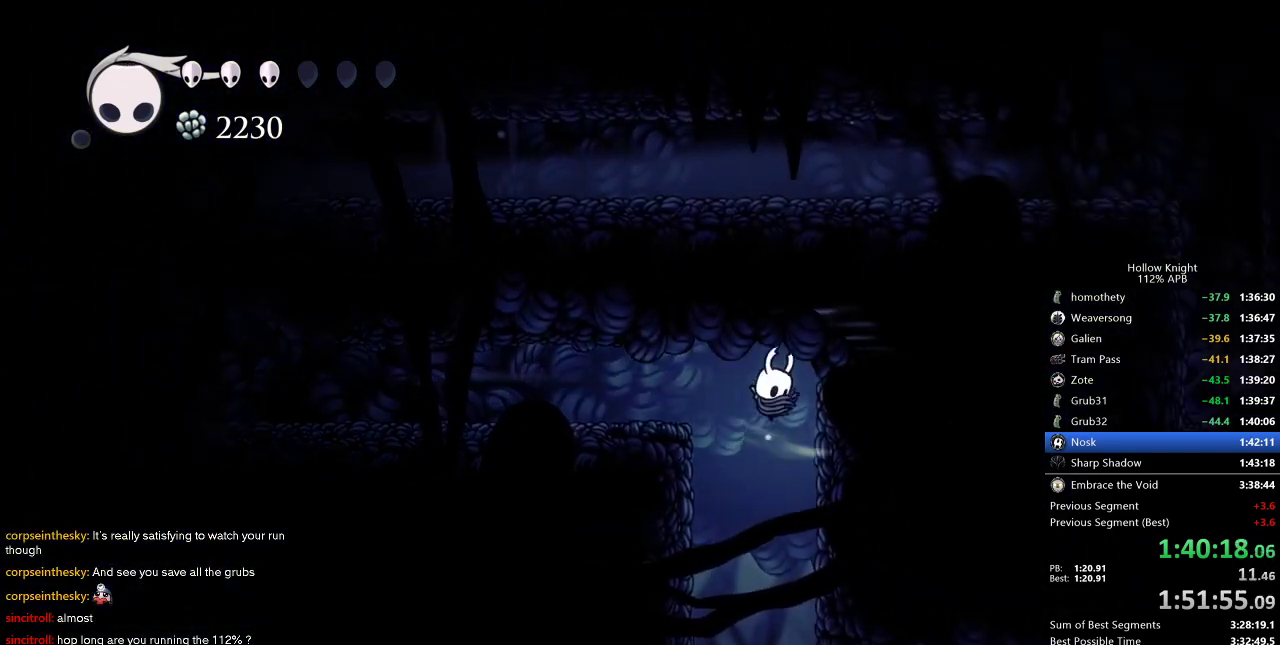
{"keys": ["left", "nail"], "events": [[150, "left", "down"], [383, "nail", "down"]]}
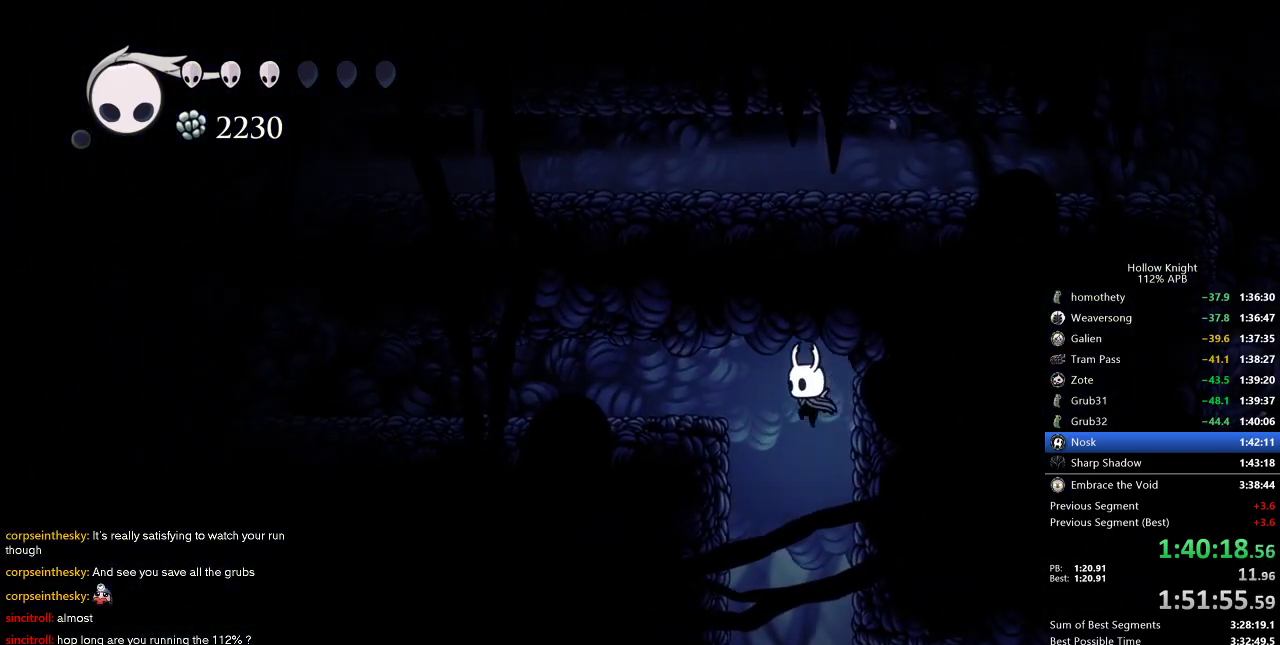
{"keys": ["dash", "nail", "right"], "events": [[116, "left", "up"], [300, "right", "down"], [500, "dash", "down"]]}
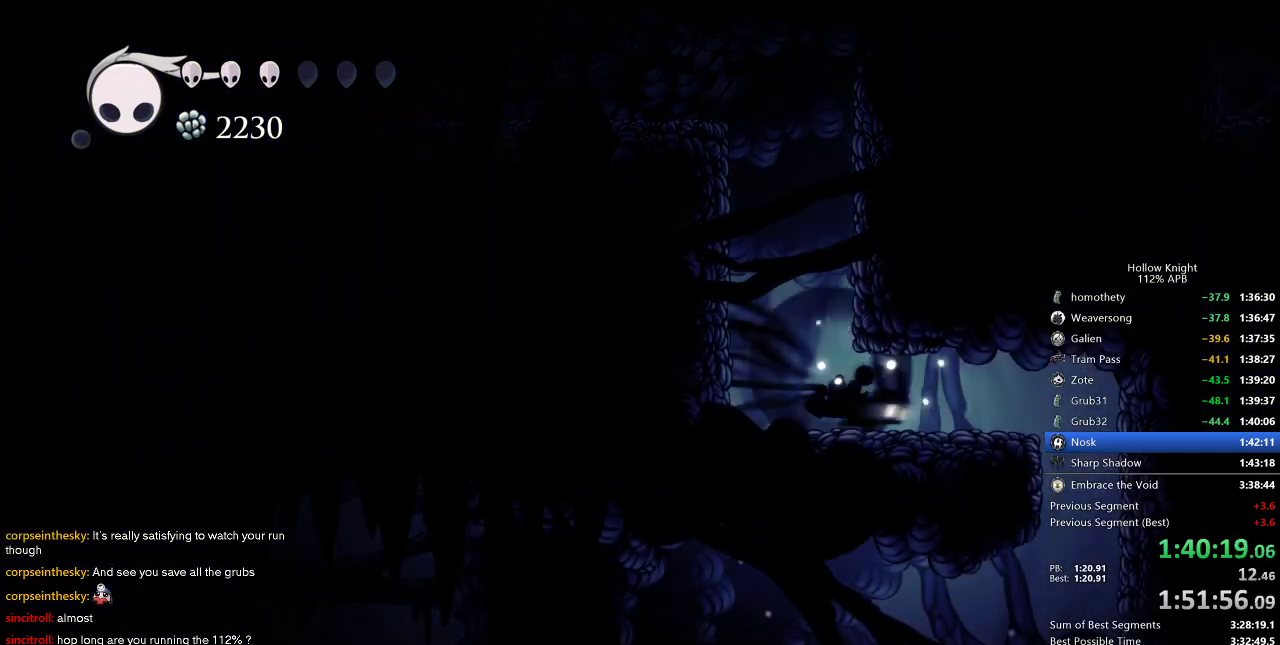
{"keys": ["nail"], "events": [[83, "dash", "up"], [316, "right", "up"]]}
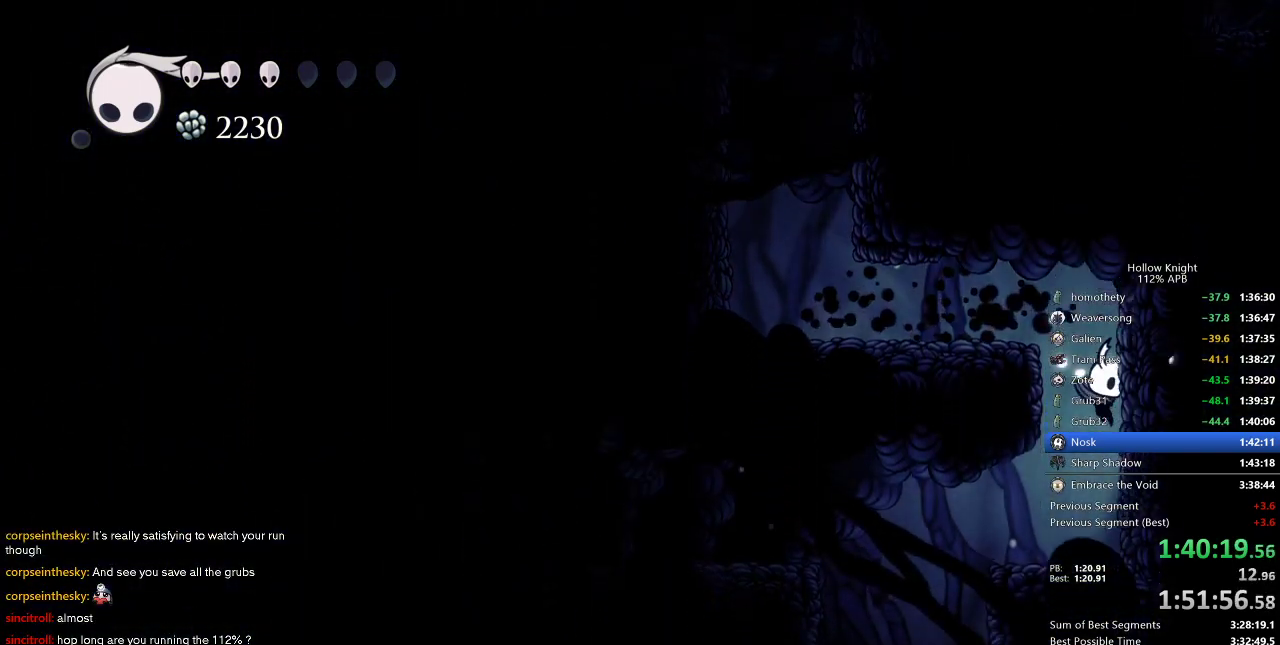
{"keys": ["left", "nail"], "events": [[100, "left", "down"], [233, "jump", "down"], [333, "jump", "up"]]}
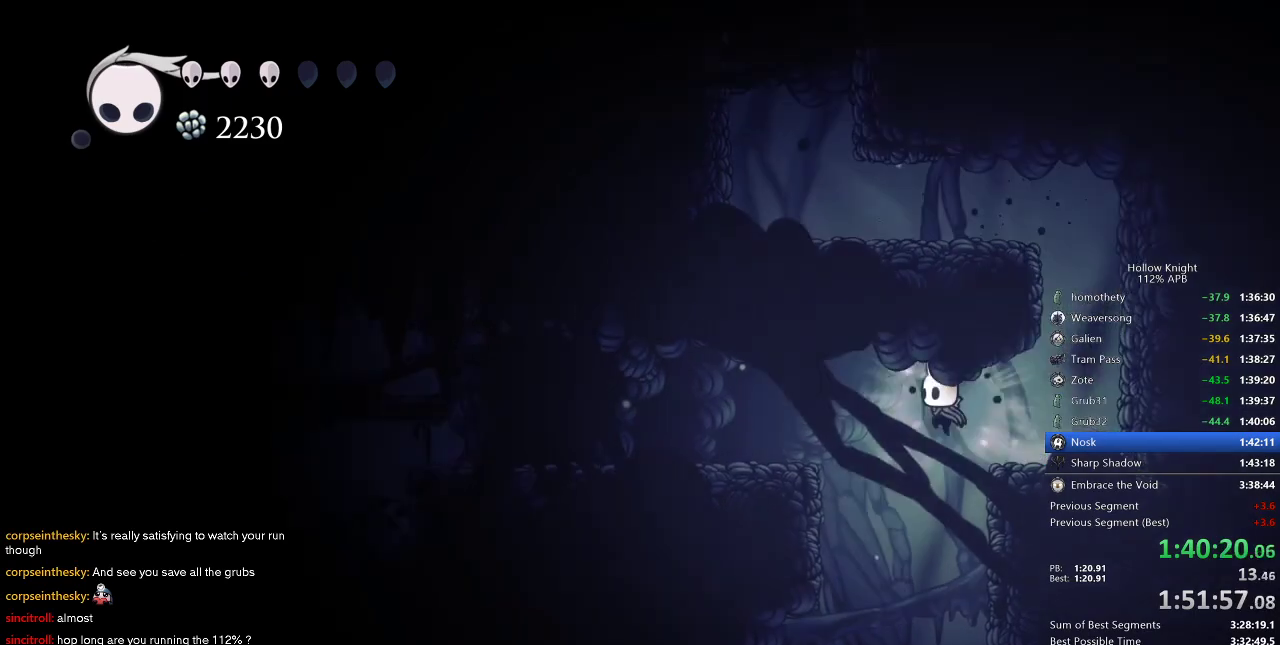
{"keys": ["left", "nail"], "events": []}
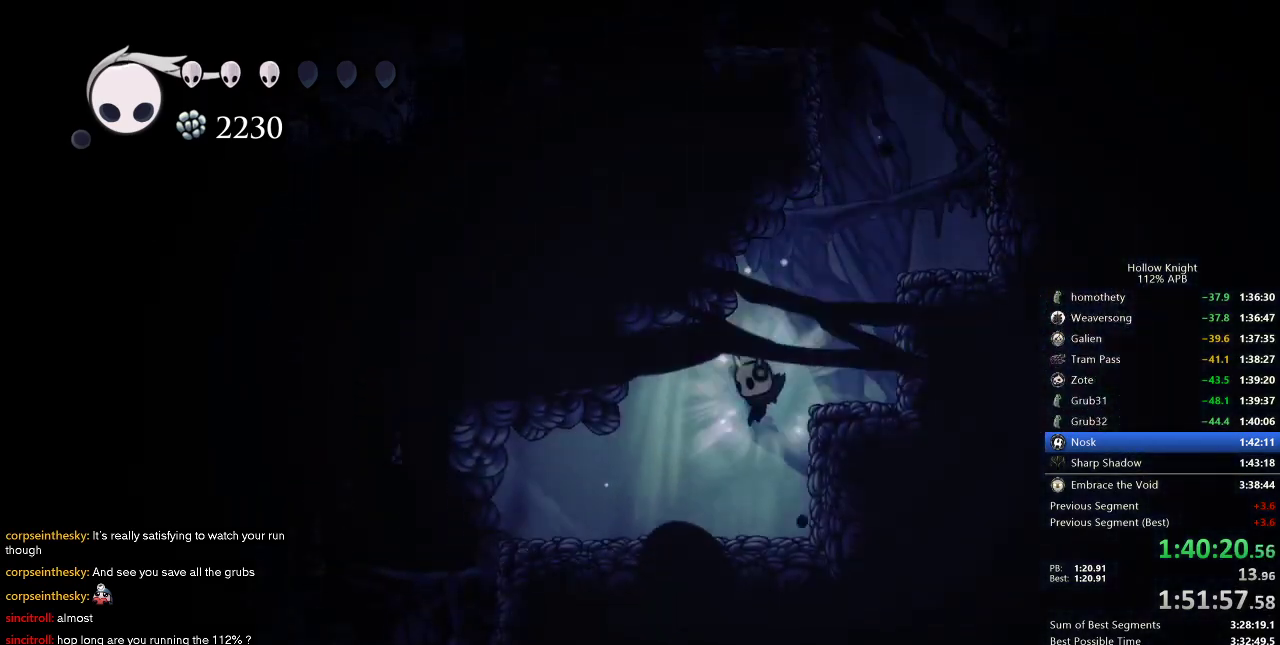
{"keys": ["left", "up"], "events": [[83, "dash", "down"], [183, "dash", "up"], [316, "up", "down"], [450, "nail", "up"]]}
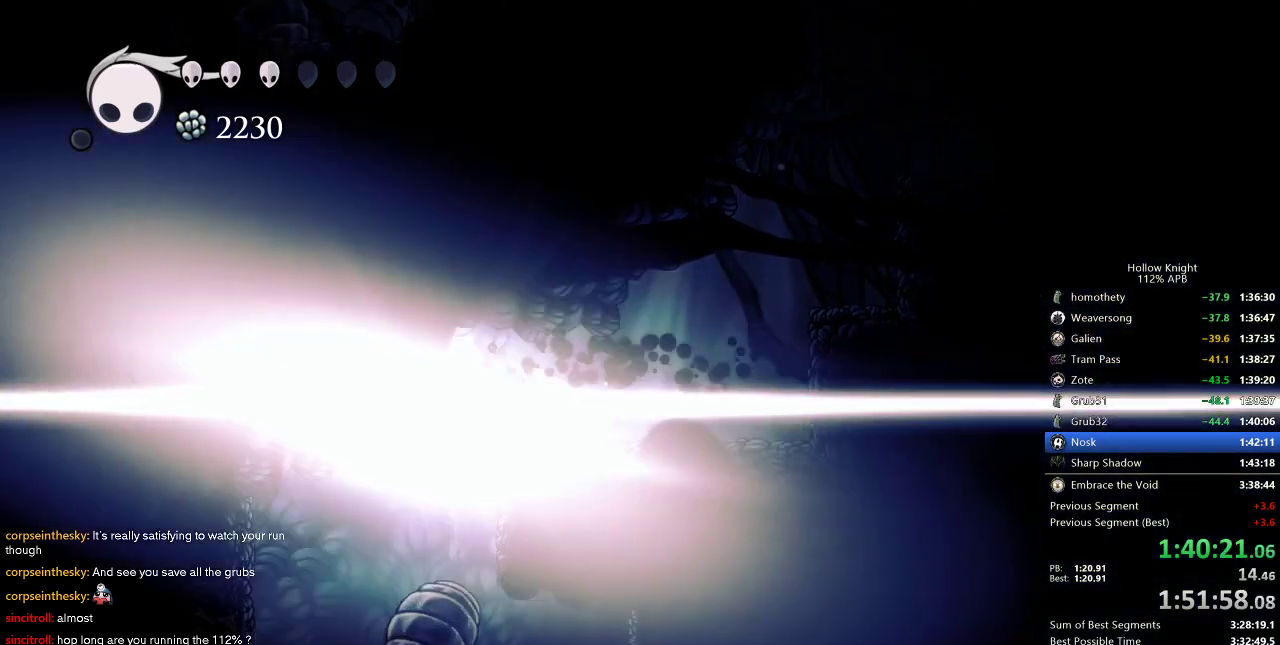
{"keys": ["left", "nail", "up"], "events": [[50, "nail", "down"], [133, "nail", "up"], [183, "nail", "down"], [283, "nail", "up"], [333, "nail", "down"], [433, "nail", "up"], [466, "nail", "down"]]}
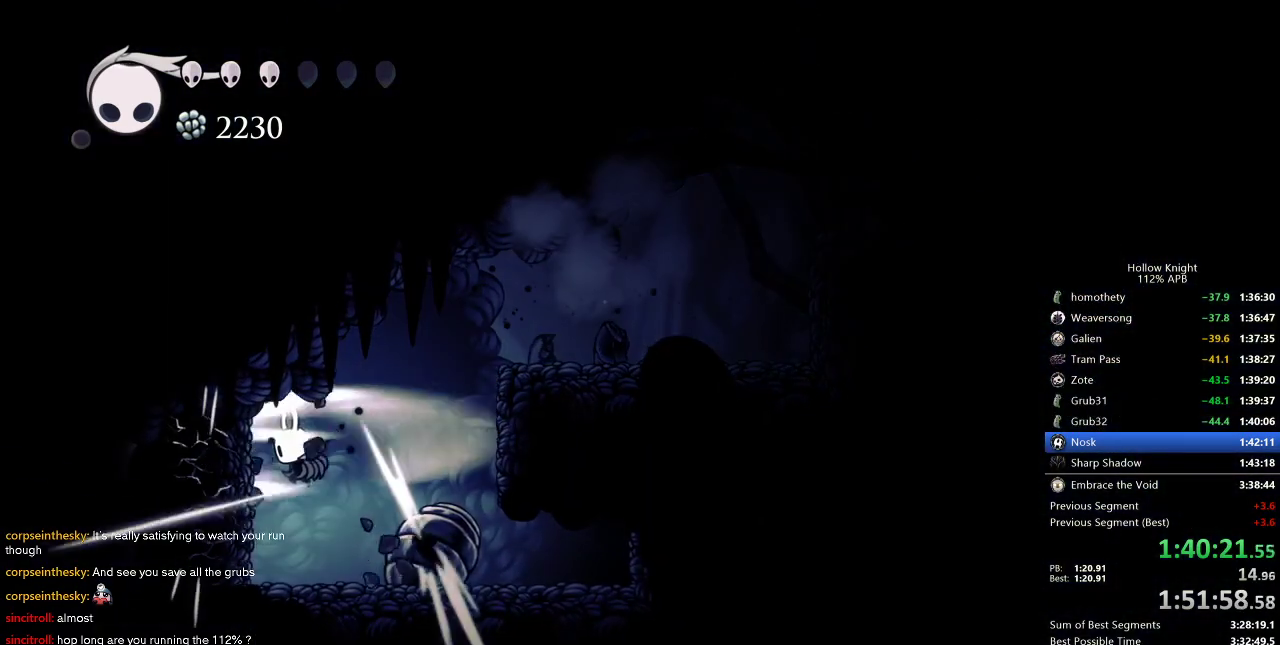
{"keys": ["left"], "events": [[16, "nail", "up"], [66, "nail", "down"], [150, "nail", "up"], [200, "nail", "down"], [250, "nail", "up"], [383, "up", "up"]]}
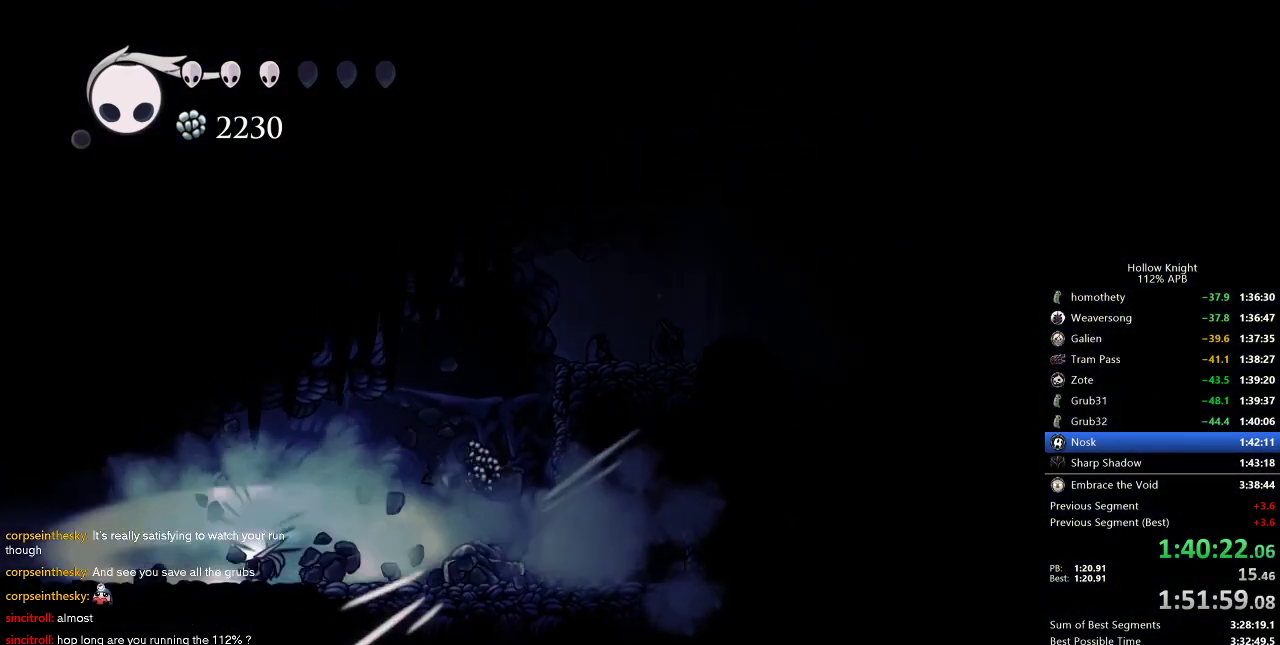
{"keys": ["dash", "left"], "events": [[500, "dash", "down"]]}
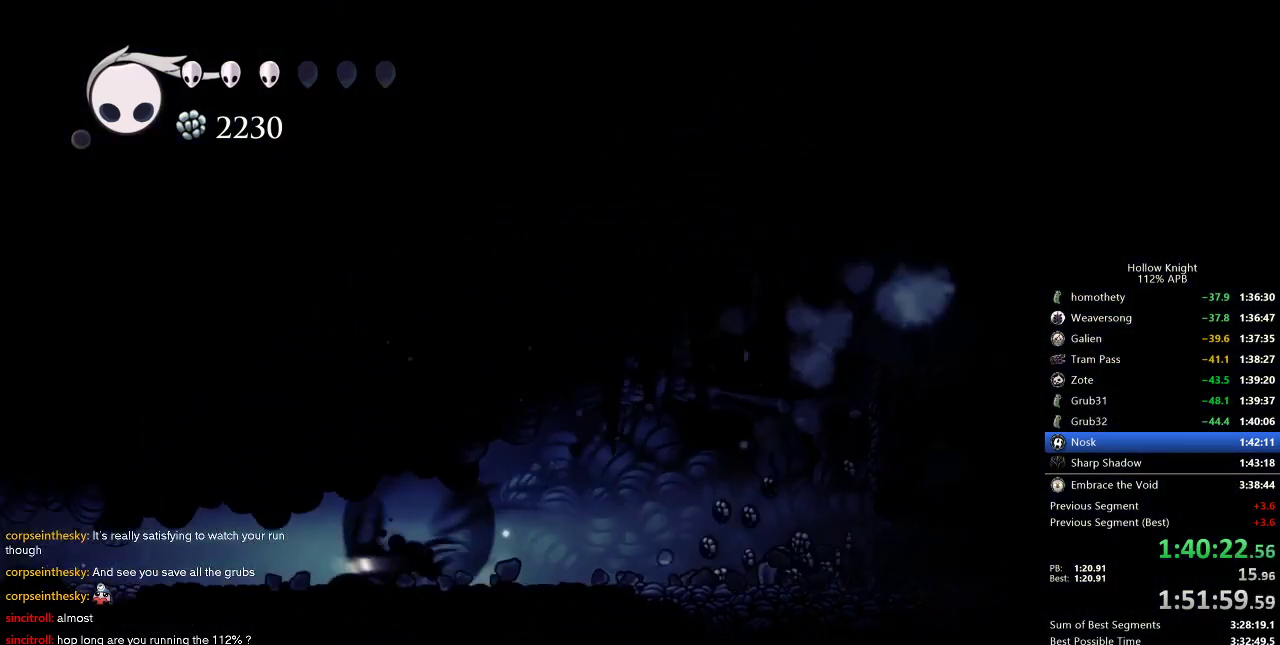
{"keys": ["left"], "events": [[100, "dash", "up"], [333, "dash", "down"], [483, "dash", "up"]]}
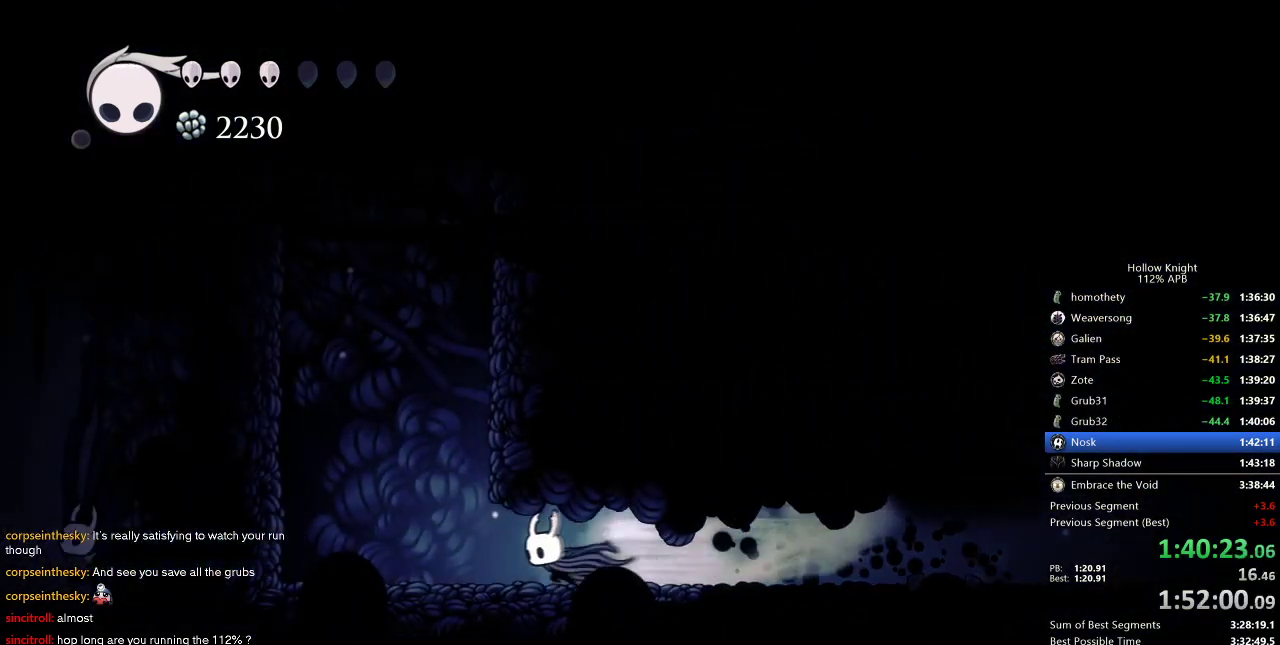
{"keys": ["jump", "right"], "events": [[166, "jump", "down"], [166, "left", "up"], [216, "right", "down"], [433, "jump", "up"], [483, "jump", "down"]]}
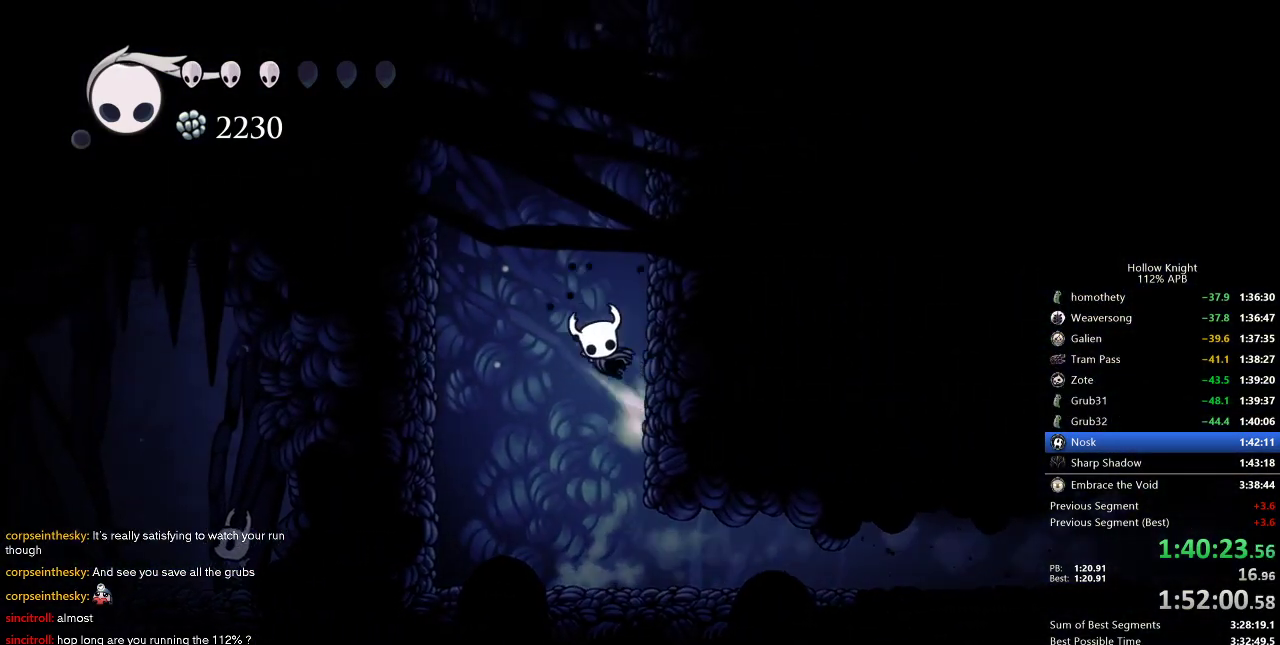
{"keys": ["jump", "right"], "events": [[216, "jump", "up"], [316, "jump", "down"]]}